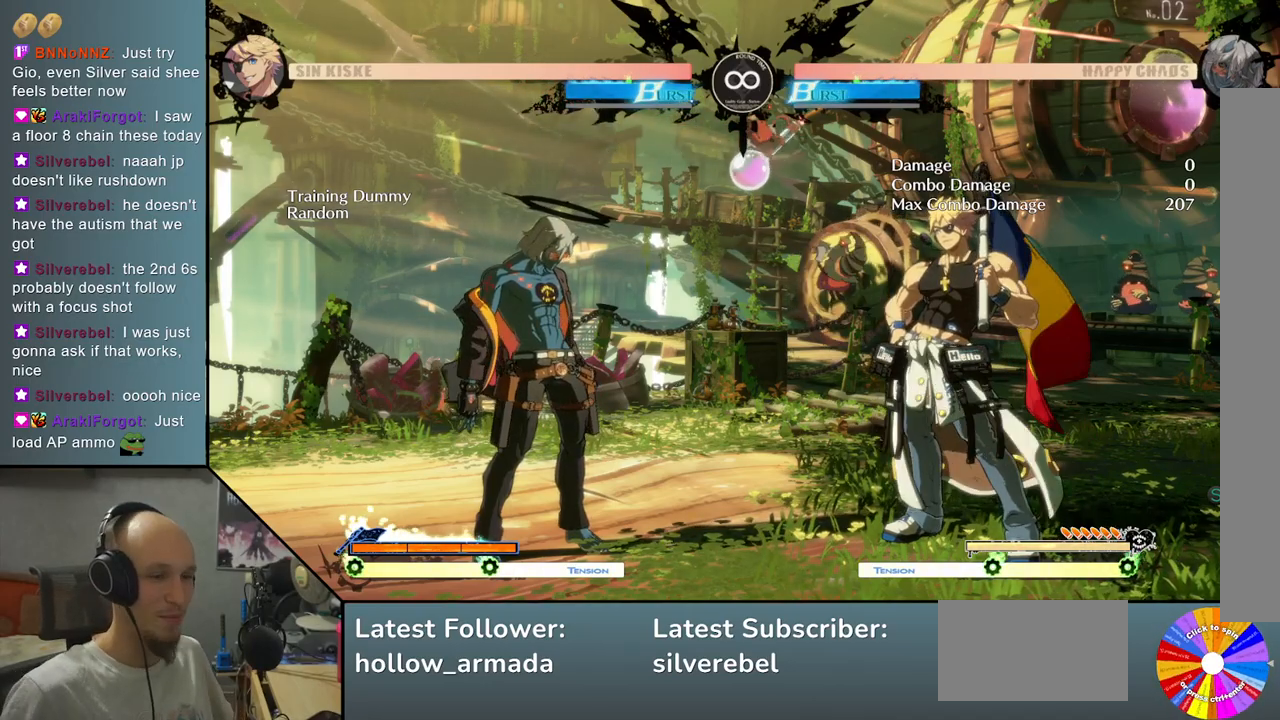
Gameplay with a controller (arcade stick); each line is a JSON object with the inputs held at the frame after it. "events" lists button and stick changes between this image and that frame as [ms after this image, input, new state], when the widget could be followed in between. Not read: L3 R3 other_buttons.
{"buttons": [], "left_stick": "center", "events": [[117, "TRIANGLE", "down"], [150, "TRIANGLE", "up"]]}
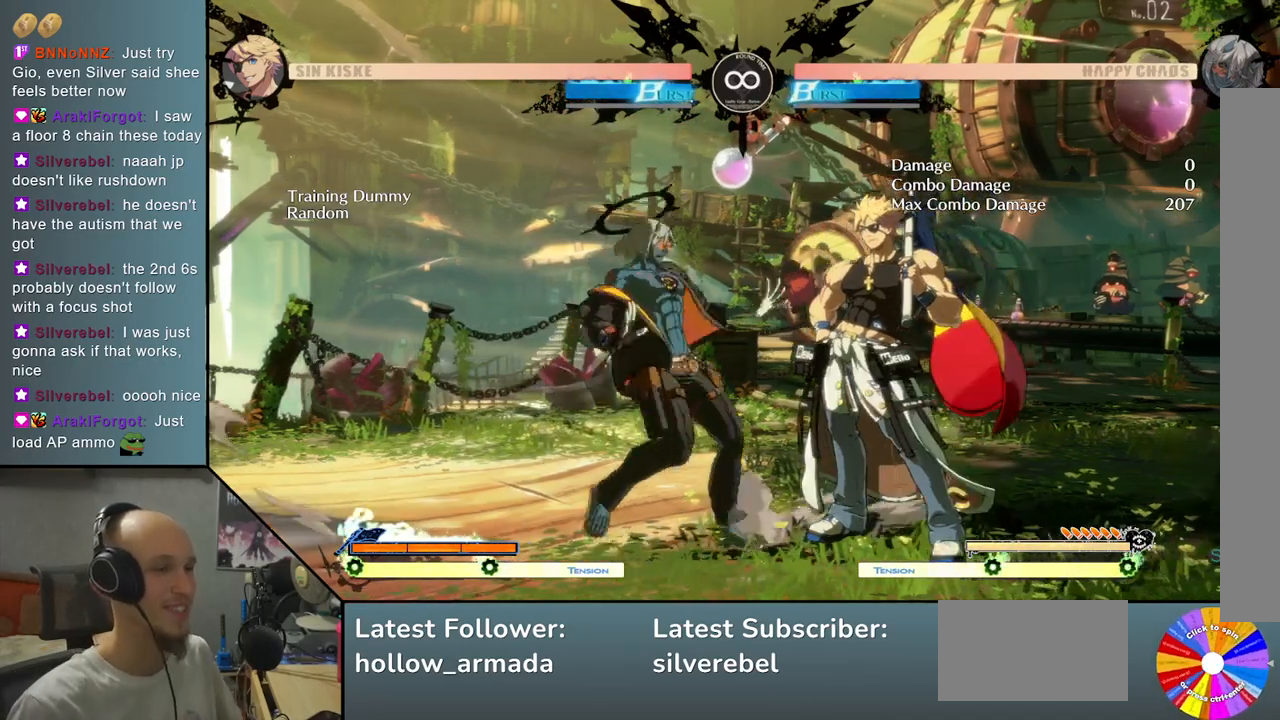
{"buttons": [], "left_stick": "center", "events": []}
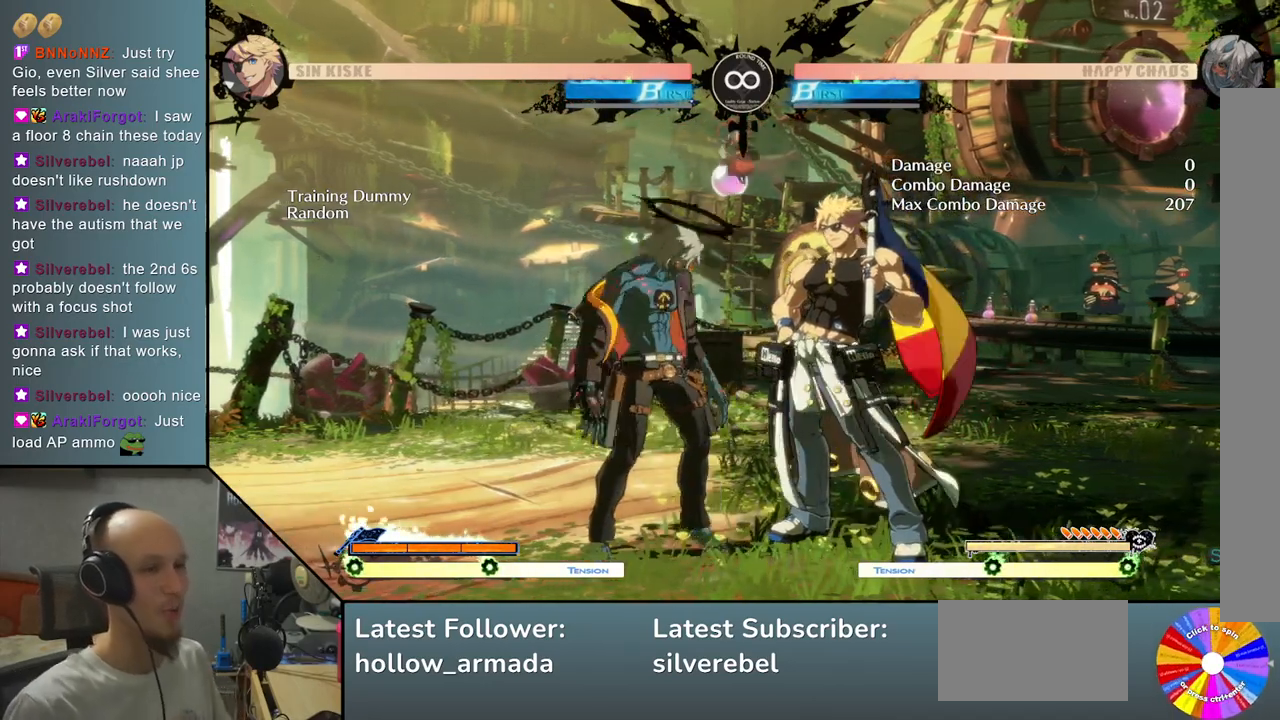
{"buttons": [], "left_stick": "center", "events": [[267, "SELECT", "down"], [383, "SELECT", "up"]]}
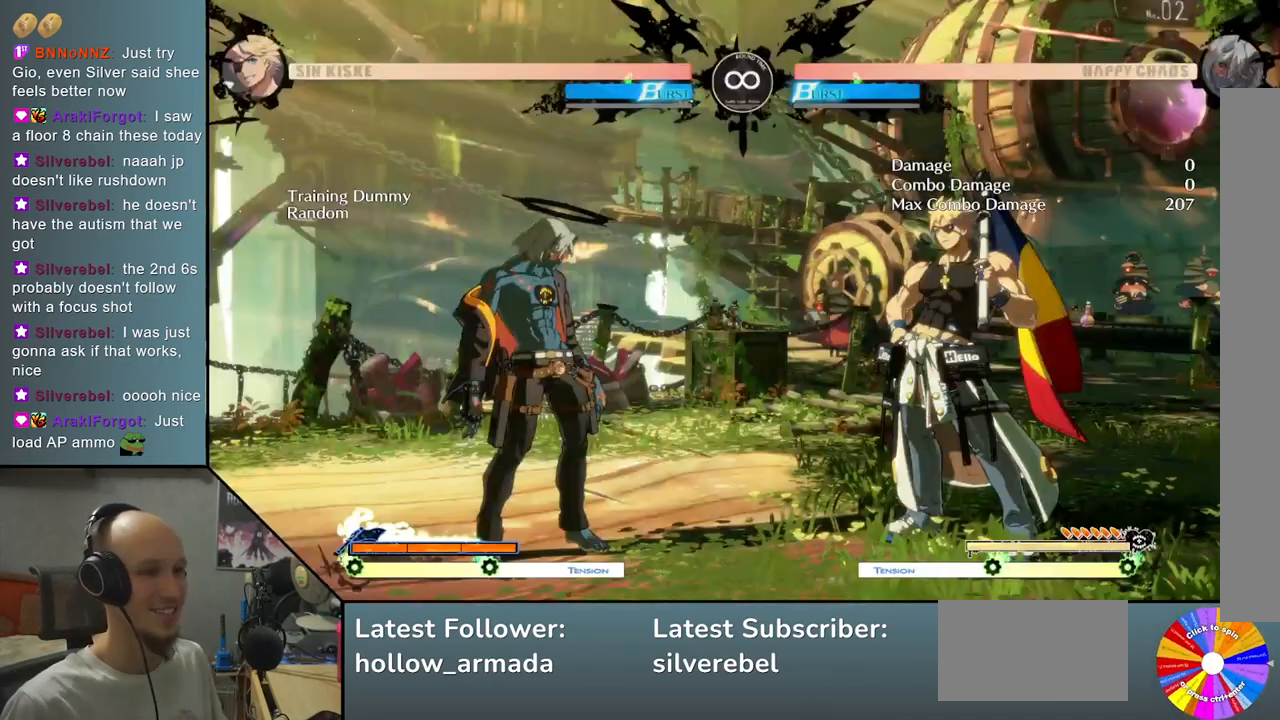
{"buttons": ["TRIANGLE"], "left_stick": "center", "events": [[250, "TRIANGLE", "down"]]}
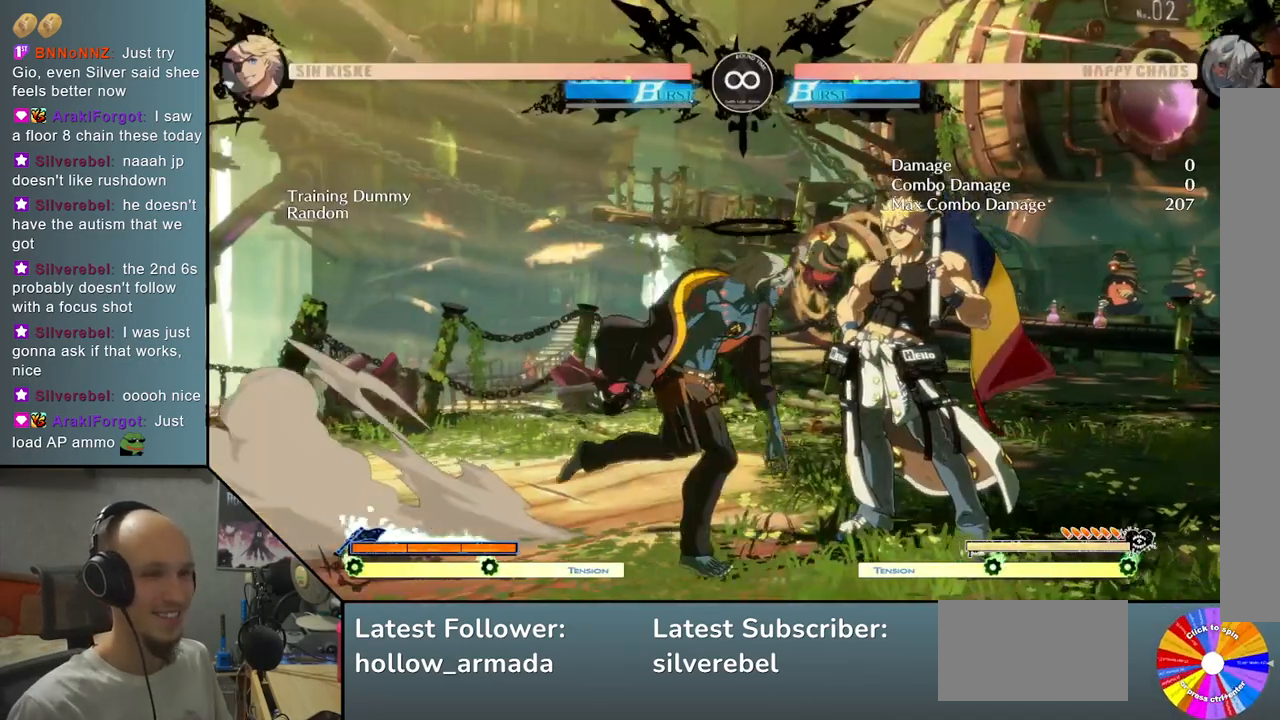
{"buttons": [], "left_stick": "down", "events": [[67, "TRIANGLE", "up"], [100, "R2", "down"], [150, "left_stick", "right"], [233, "R2", "up"], [417, "left_stick", "down"]]}
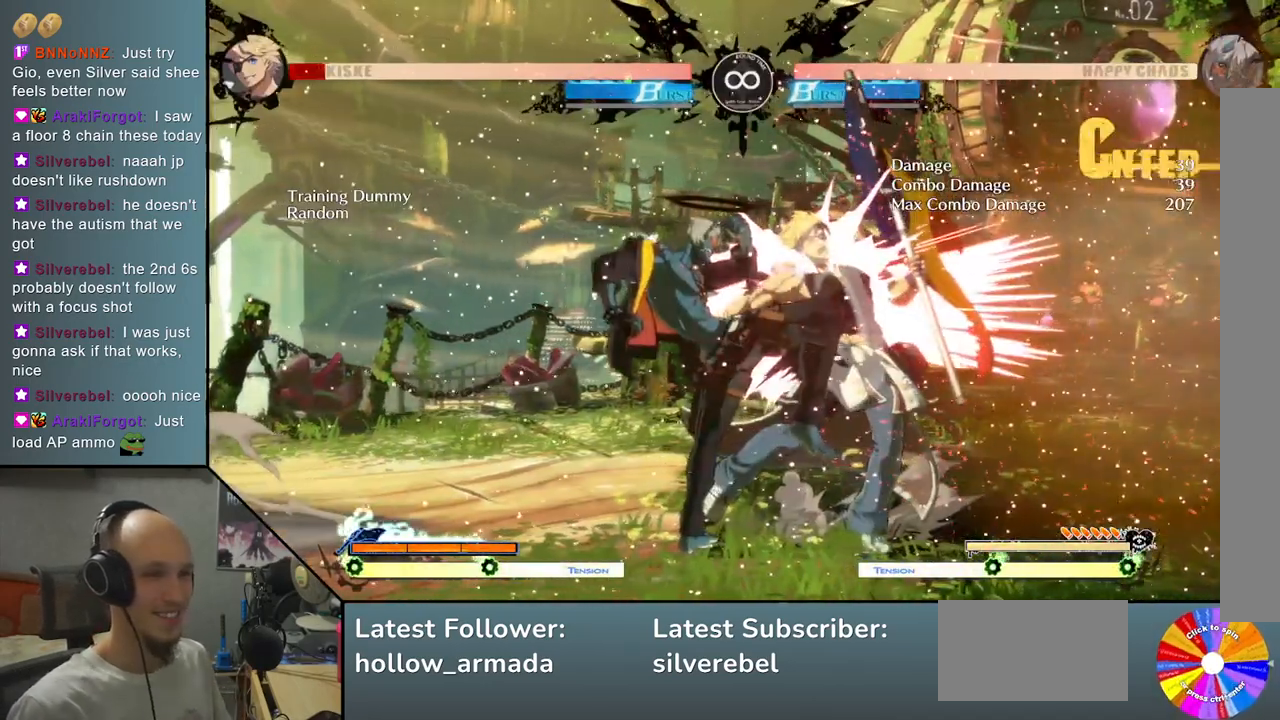
{"buttons": ["TRIANGLE"], "left_stick": "center", "events": [[50, "left_stick", "left"], [167, "left_stick", "center"], [283, "SELECT", "down"], [433, "SELECT", "up"], [483, "TRIANGLE", "down"]]}
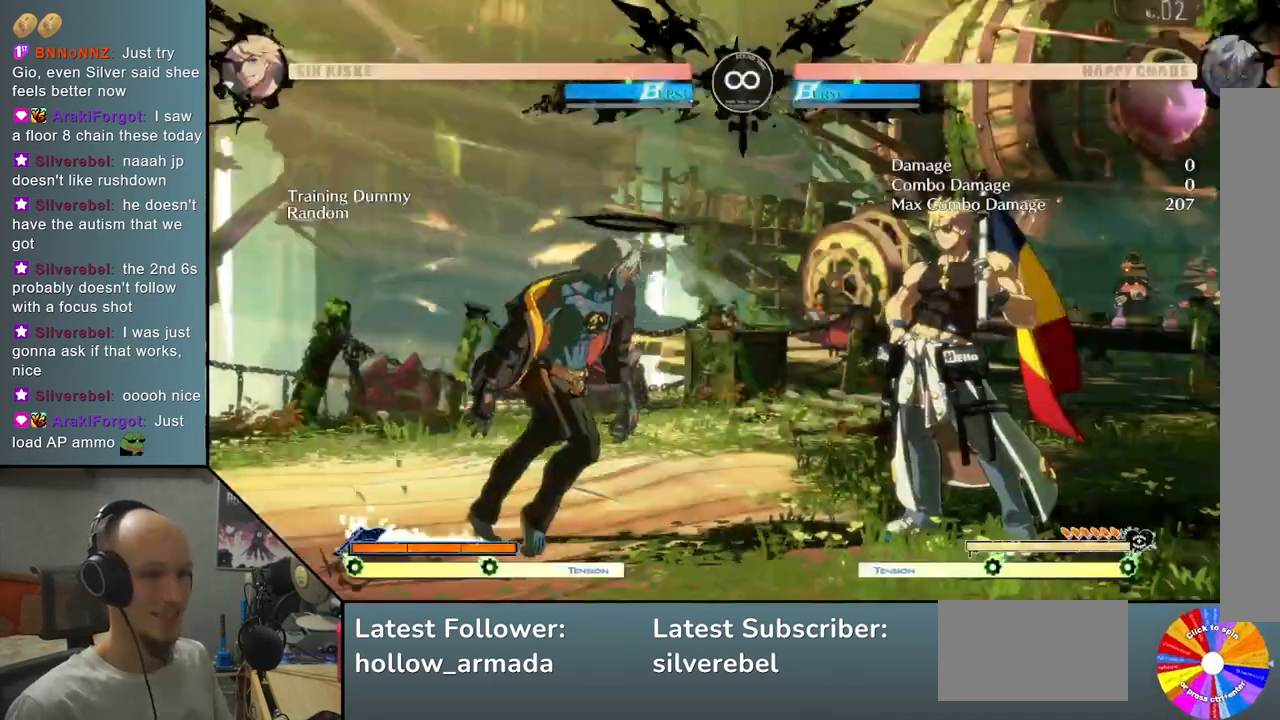
{"buttons": ["R2"], "left_stick": "right", "events": [[233, "left_stick", "right"], [333, "TRIANGLE", "up"], [367, "R2", "down"]]}
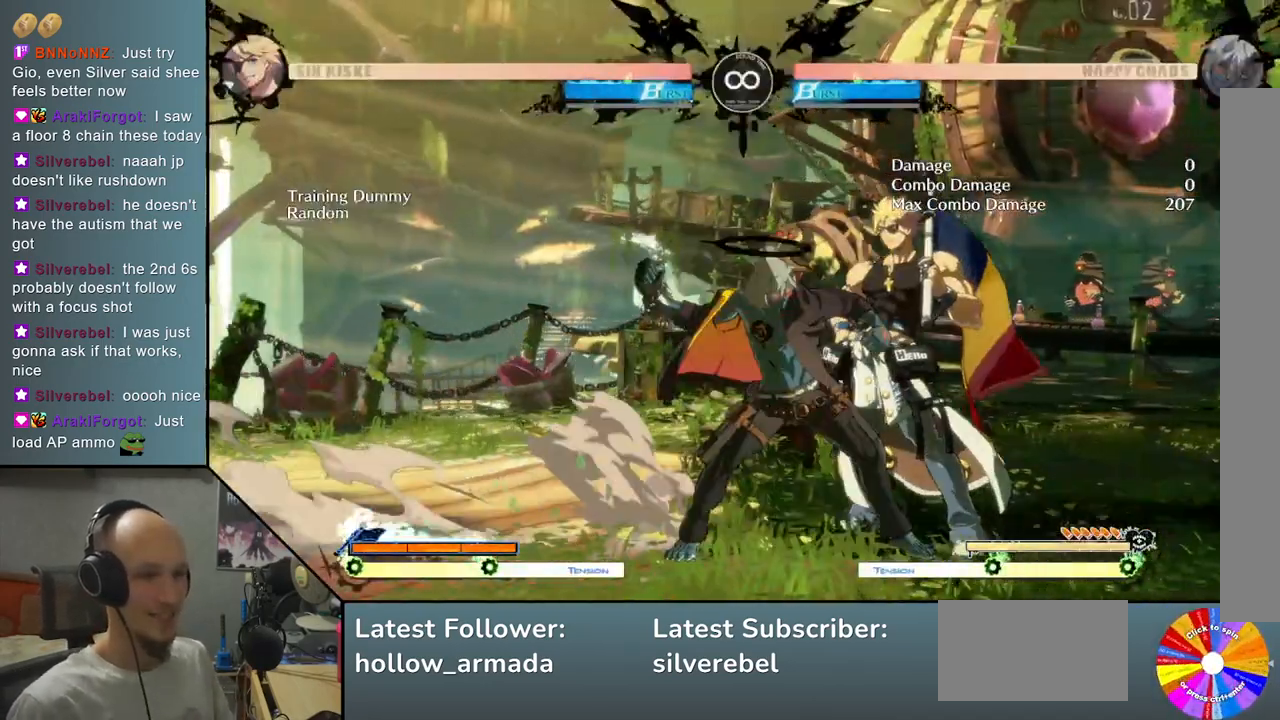
{"buttons": ["R2"], "left_stick": "center", "events": [[17, "R2", "up"], [250, "left_stick", "down"], [350, "left_stick", "left"], [400, "R2", "down"], [483, "left_stick", "center"]]}
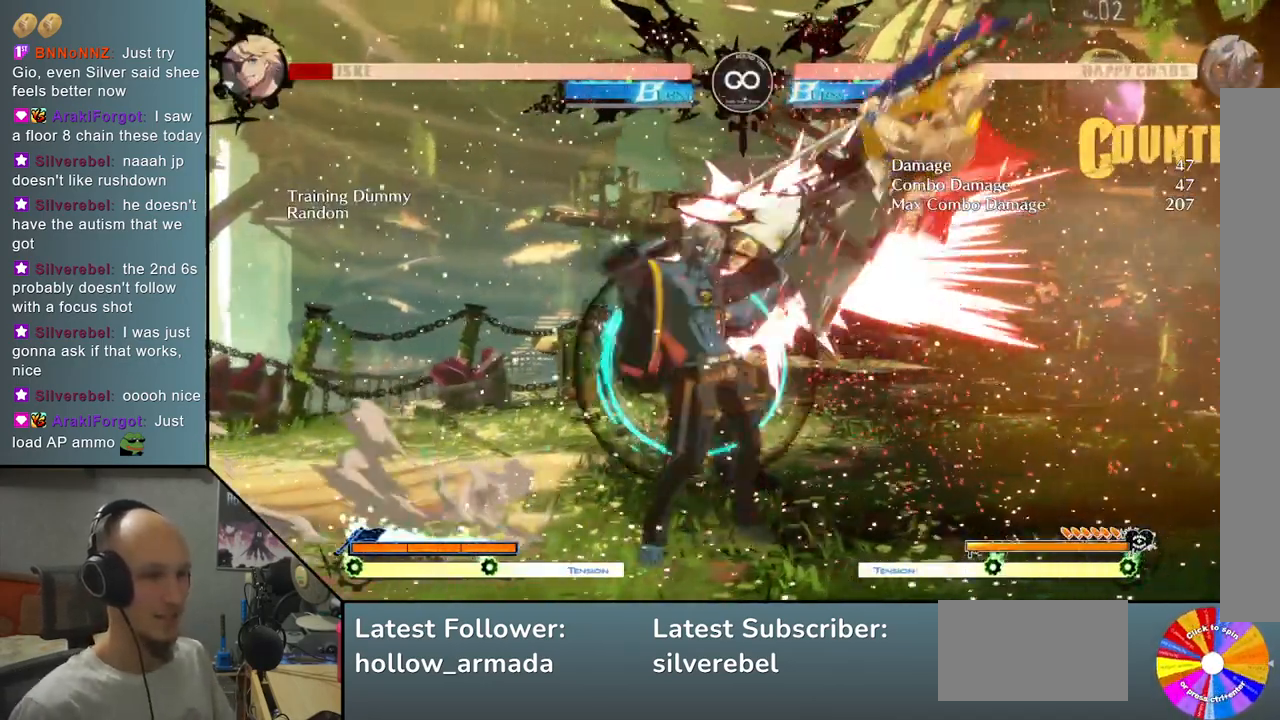
{"buttons": [], "left_stick": "center", "events": [[17, "R2", "up"], [150, "L2", "down"], [500, "L2", "up"]]}
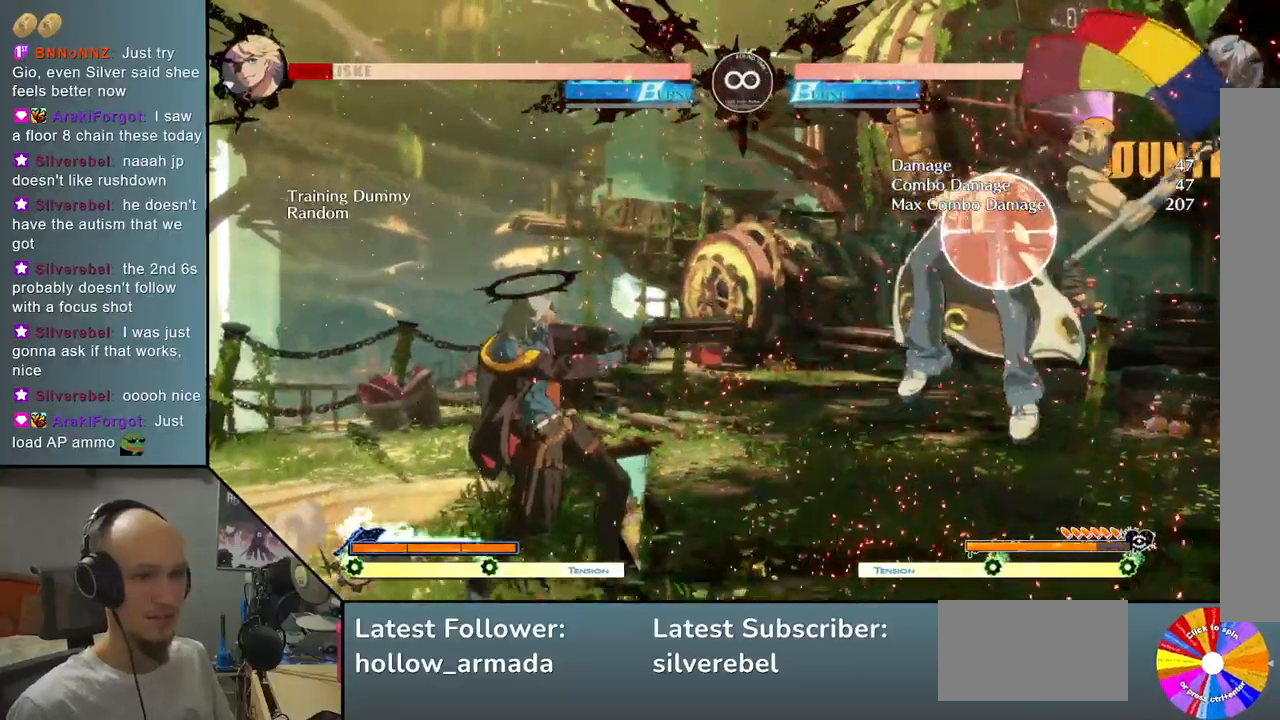
{"buttons": [], "left_stick": "center", "events": [[150, "left_stick", "down"], [267, "CIRCLE", "down"], [367, "CIRCLE", "up"], [417, "left_stick", "center"]]}
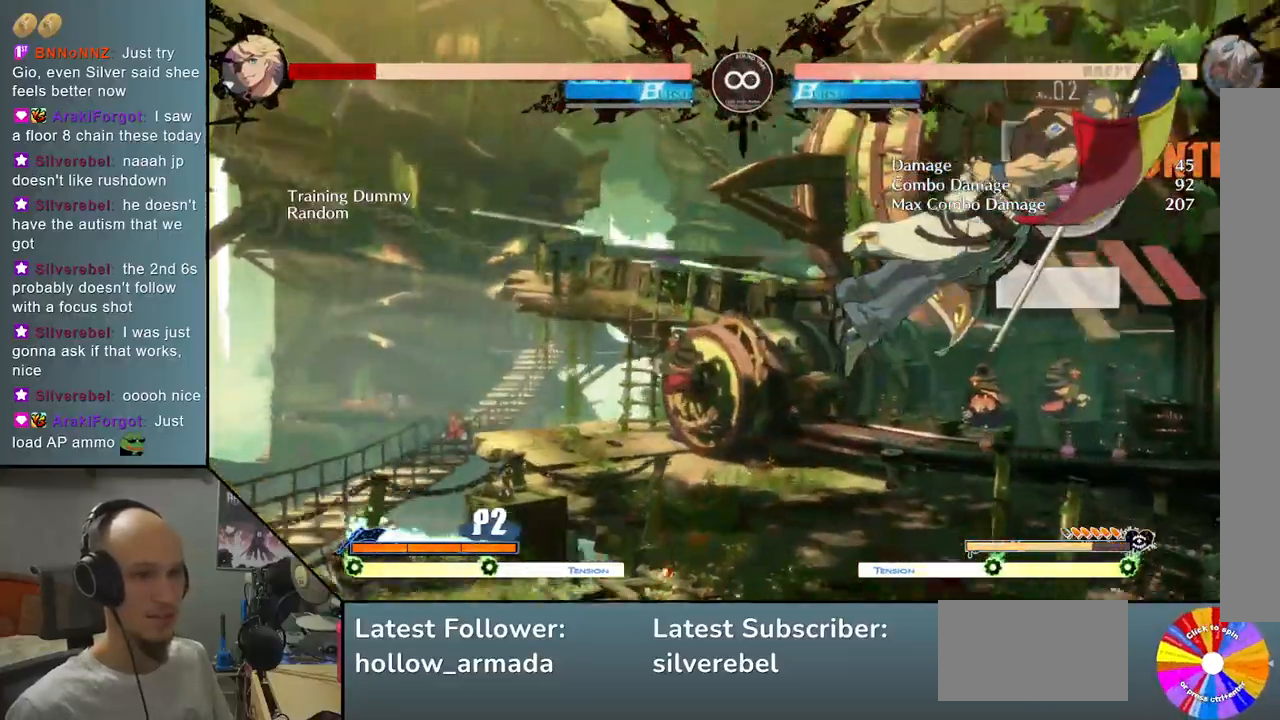
{"buttons": ["R2"], "left_stick": "right", "events": [[33, "left_stick", "right"], [100, "TRIANGLE", "down"], [450, "TRIANGLE", "up"], [483, "R2", "down"]]}
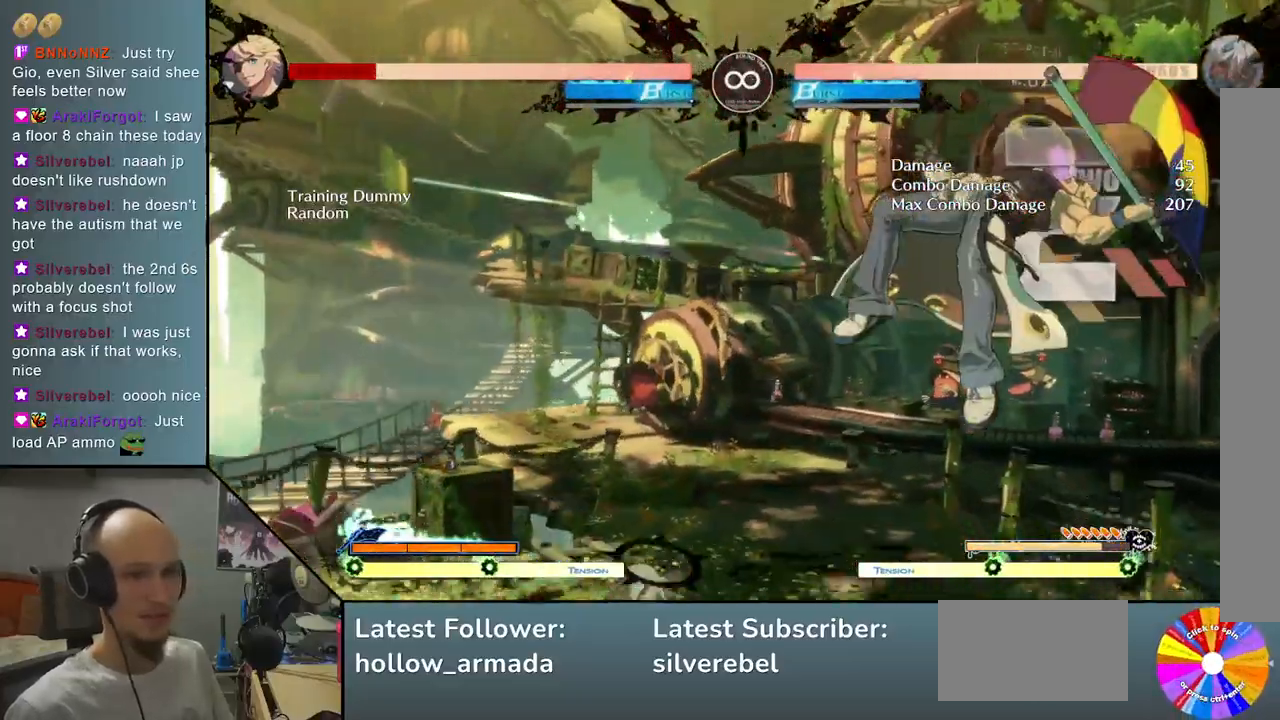
{"buttons": [], "left_stick": "right", "events": [[167, "R2", "up"], [317, "left_stick", "down"], [433, "left_stick", "right"]]}
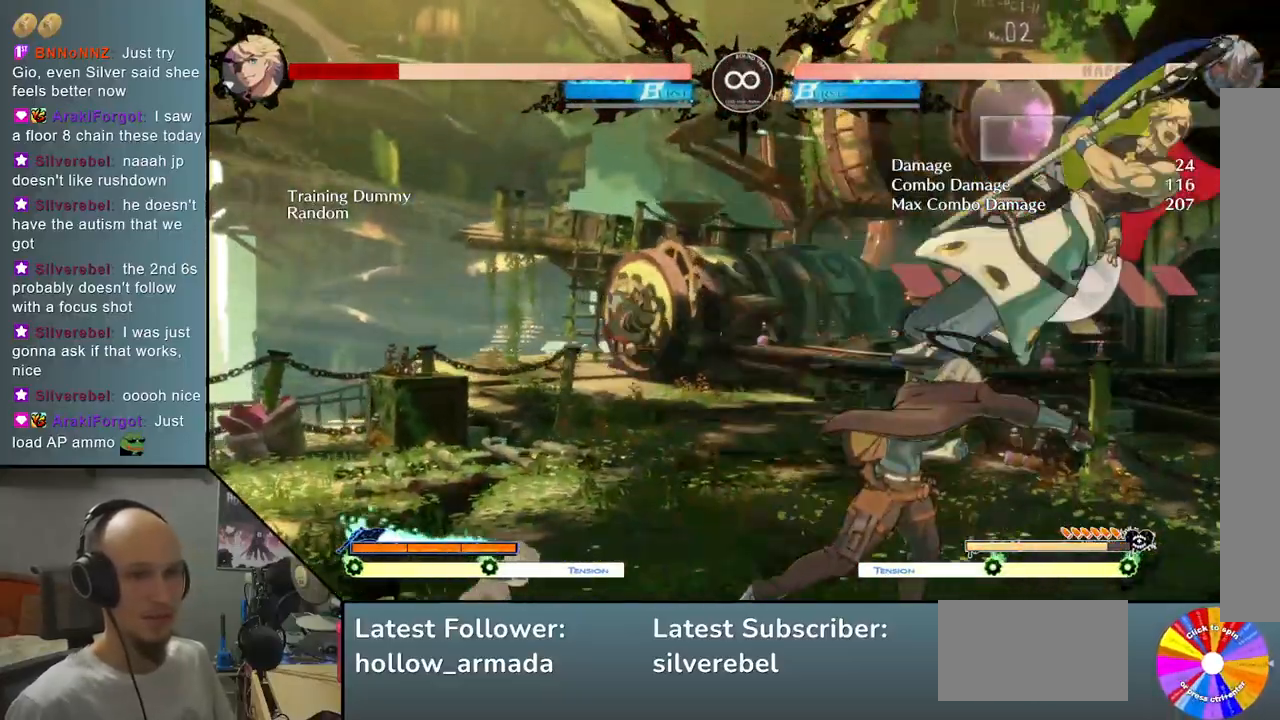
{"buttons": ["L2"], "left_stick": "right", "events": [[17, "R2", "down"], [83, "left_stick", "center"], [150, "R2", "up"], [300, "left_stick", "right"], [417, "L2", "down"]]}
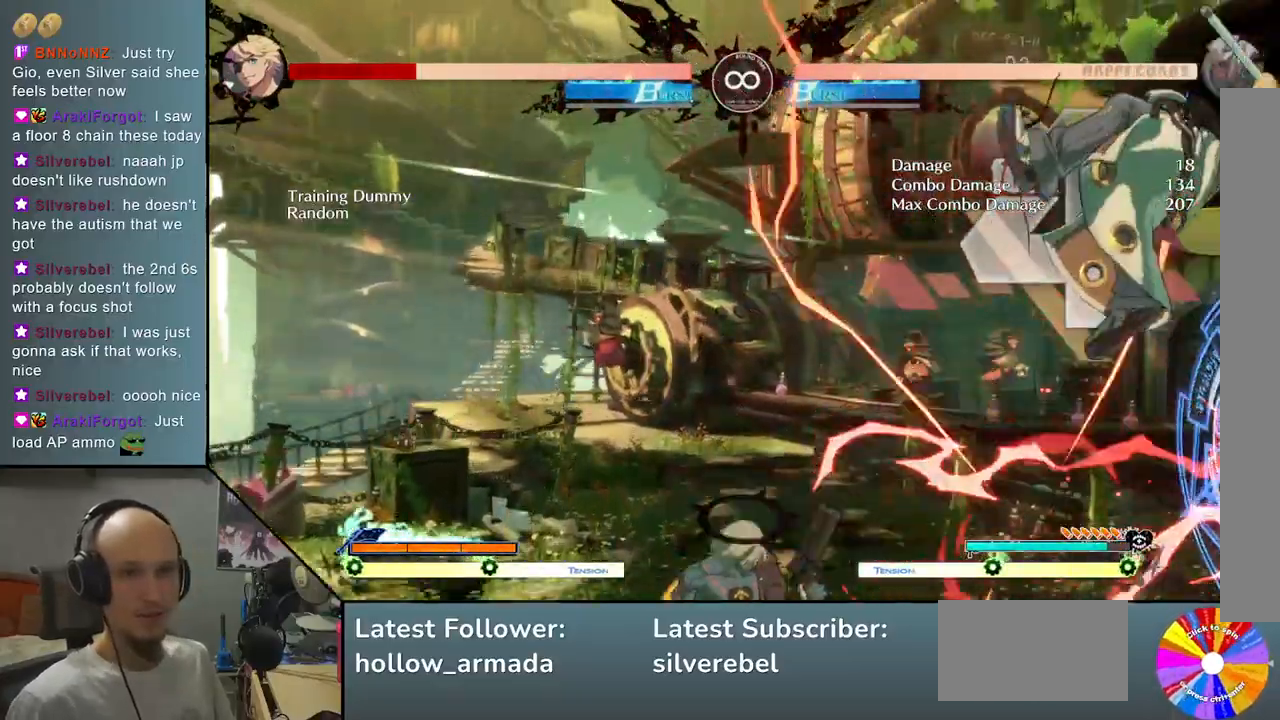
{"buttons": [], "left_stick": "right", "events": [[283, "L2", "up"]]}
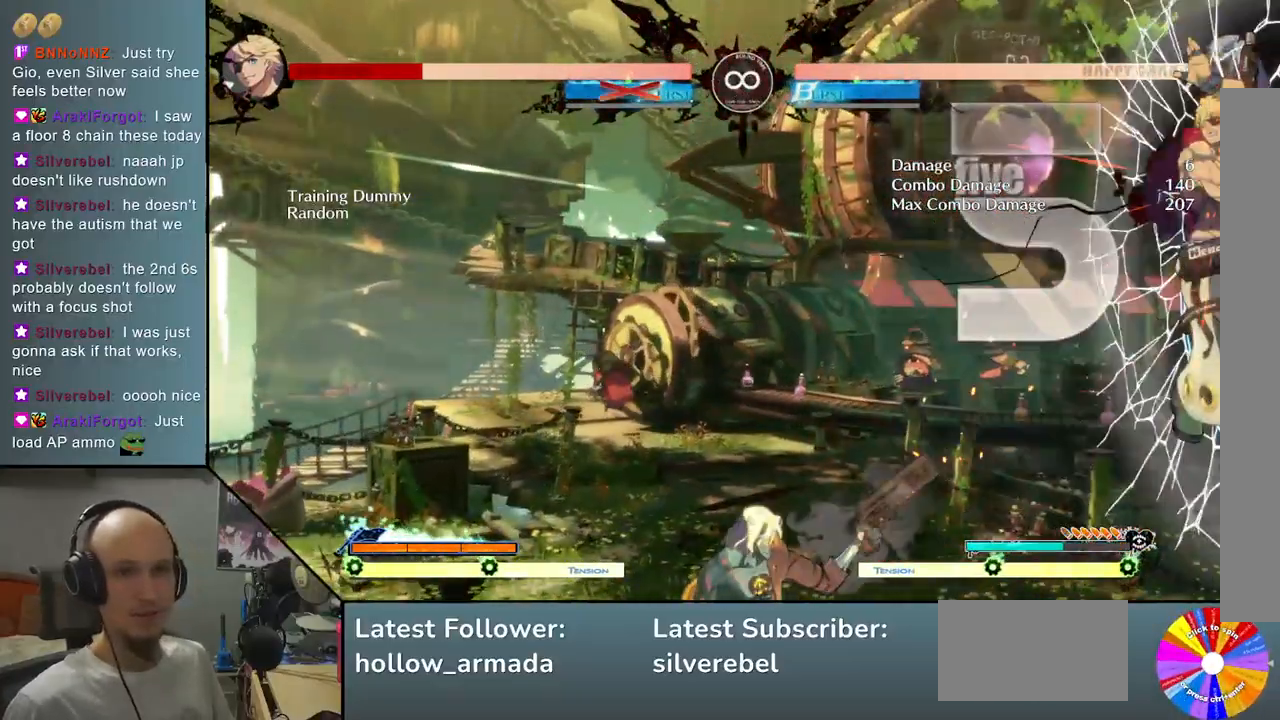
{"buttons": [], "left_stick": "right", "events": []}
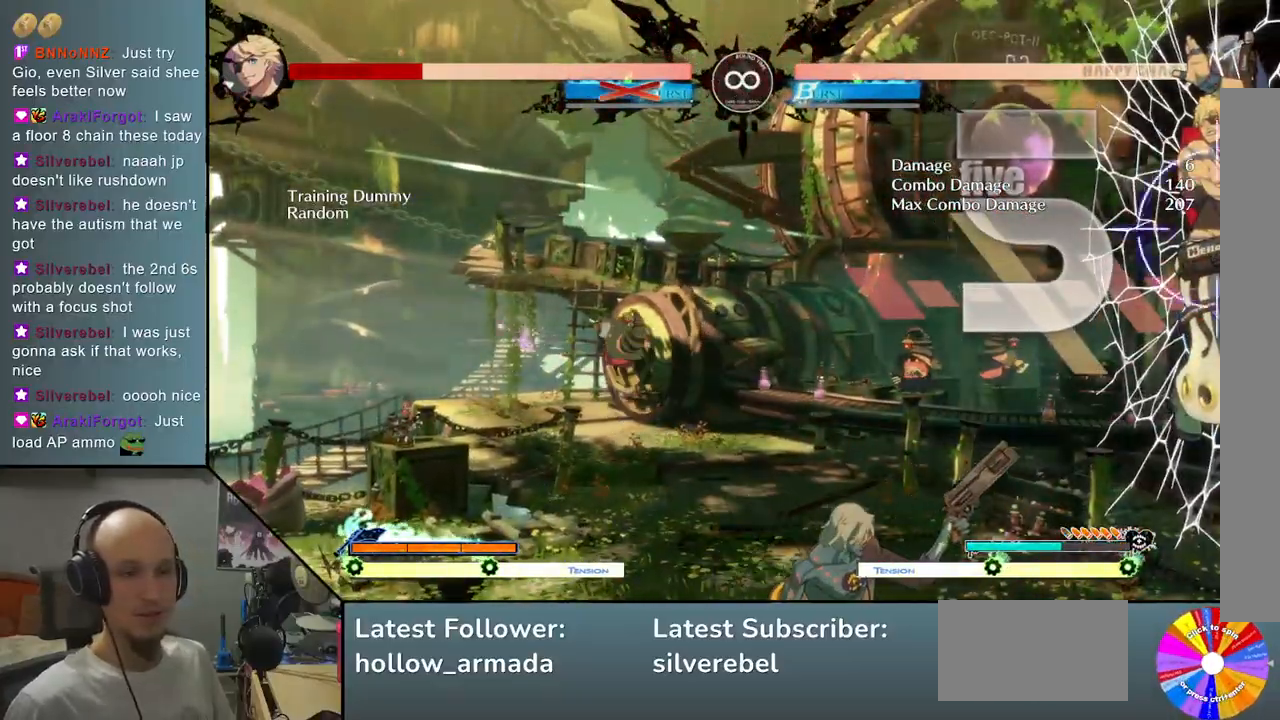
{"buttons": ["CIRCLE"], "left_stick": "center", "events": [[67, "left_stick", "center"], [133, "left_stick", "down"], [233, "left_stick", "center"], [283, "left_stick", "down"], [350, "CIRCLE", "down"], [433, "left_stick", "center"]]}
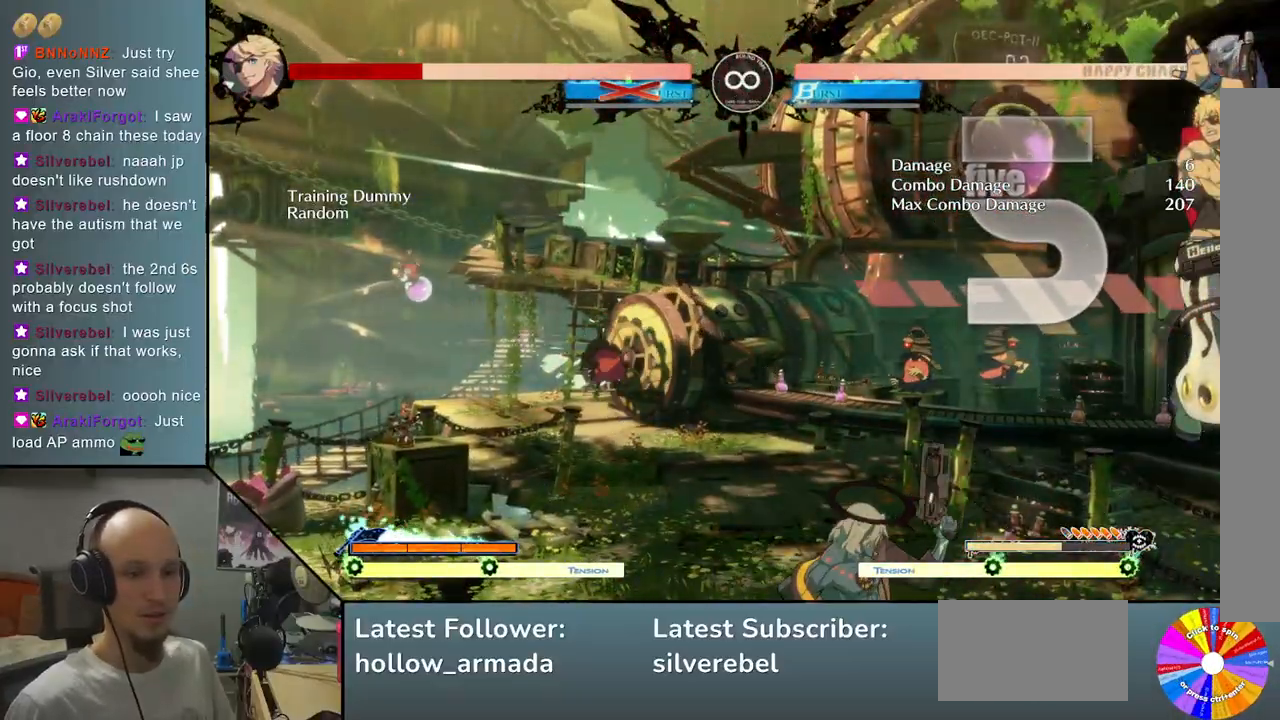
{"buttons": ["R2"], "left_stick": "right", "events": [[183, "CIRCLE", "up"], [200, "left_stick", "right"], [350, "left_stick", "down"], [450, "left_stick", "right"], [483, "R2", "down"]]}
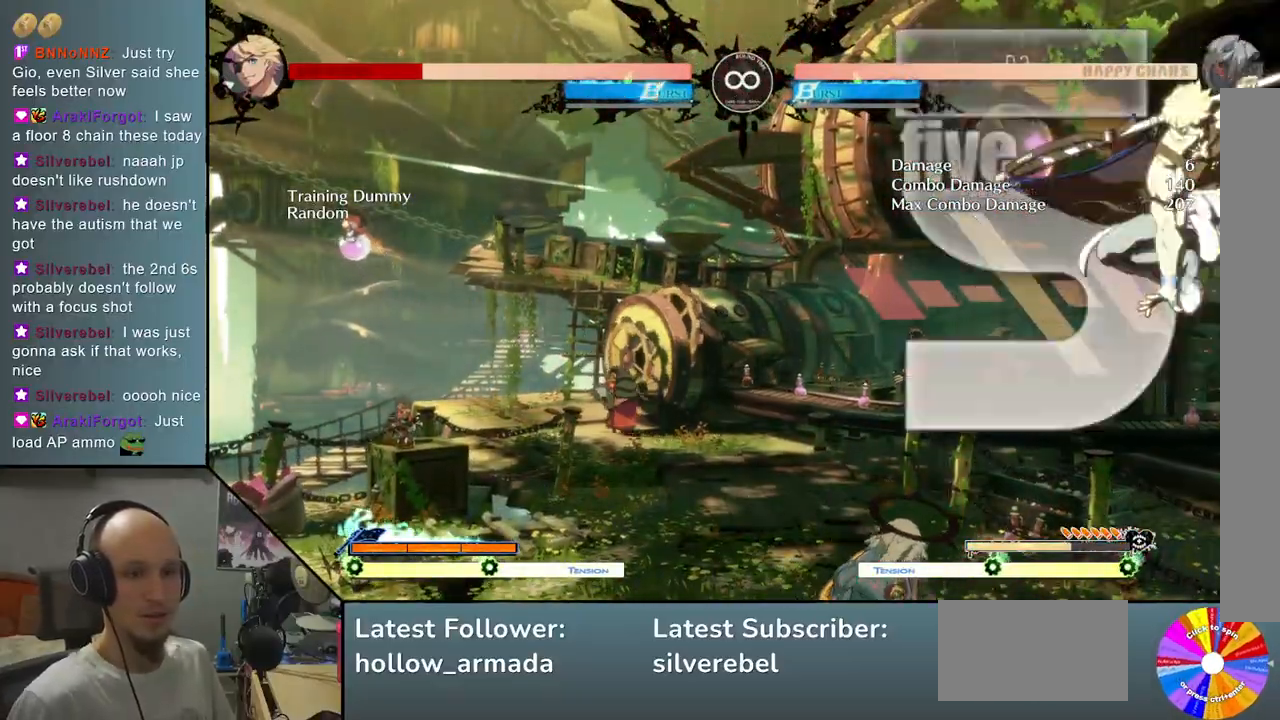
{"buttons": [], "left_stick": "center", "events": [[133, "R2", "up"], [133, "left_stick", "left"], [183, "left_stick", "center"]]}